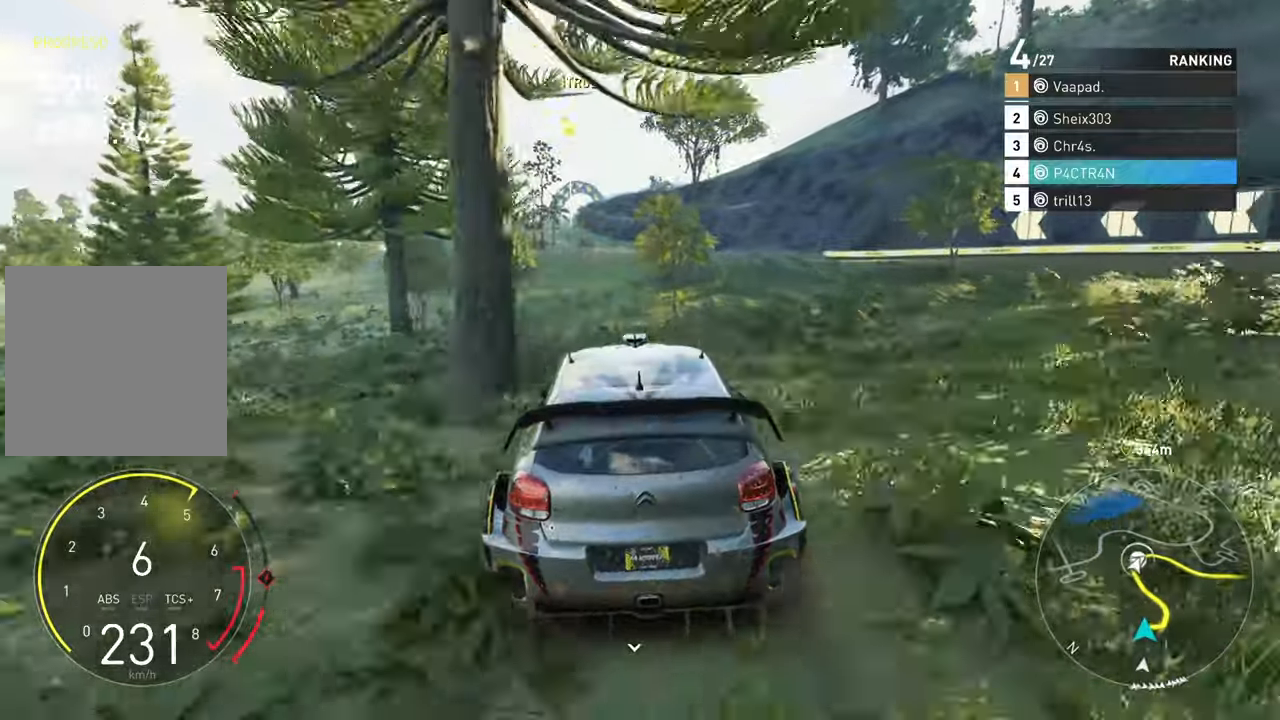
Gameplay with a controller (Xbox layout); each line is a JSON object with the inputs held at the frame after it (dt_ms = milliseconds from this image to that frame). "events" lists button and stick changes between this image and that frame as [ms after this image, input, new state], when the widget could be followed in between. Not read: right_stick.
{"dt_ms": 500, "buttons": ["R2"], "left_stick": "center", "events": []}
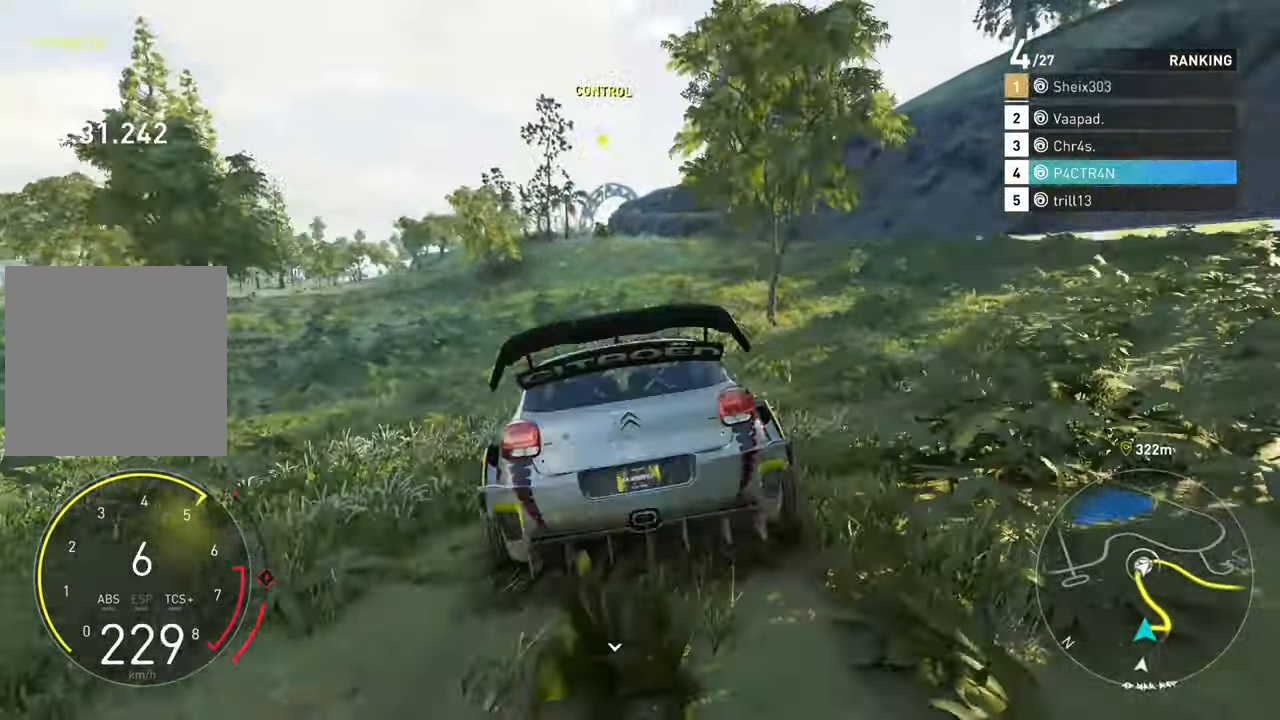
{"dt_ms": 500, "buttons": ["R2"], "left_stick": "center", "events": []}
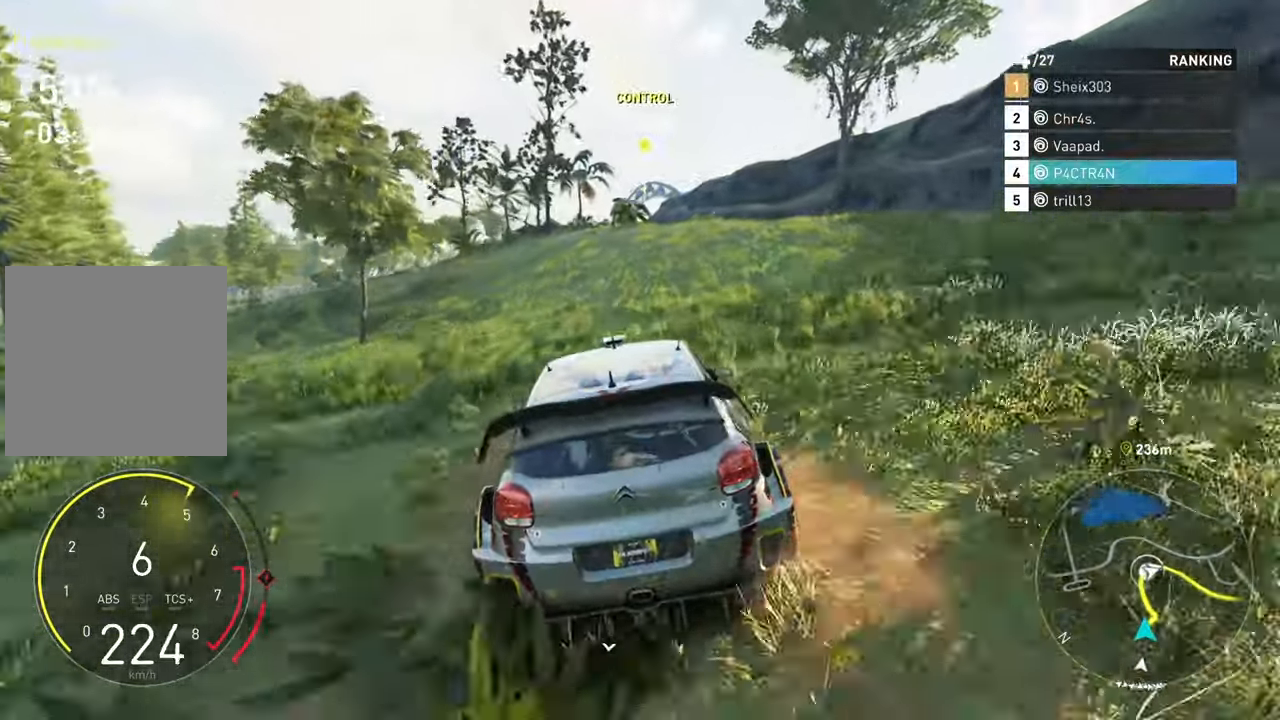
{"dt_ms": 500, "buttons": ["R2"], "left_stick": "center", "events": [[33, "left_stick", "right"], [133, "left_stick", "center"]]}
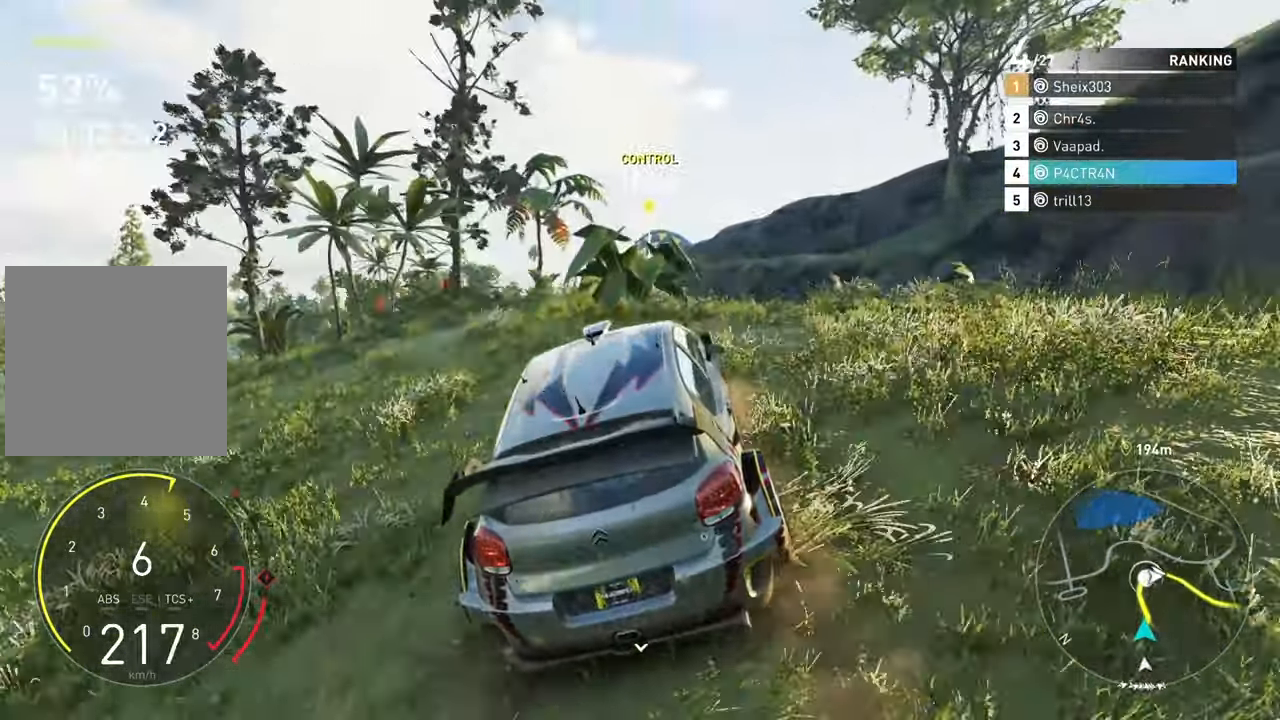
{"dt_ms": 500, "buttons": ["A", "R2"], "left_stick": "up", "events": [[283, "A", "down"], [367, "left_stick", "up-right"], [500, "left_stick", "up"]]}
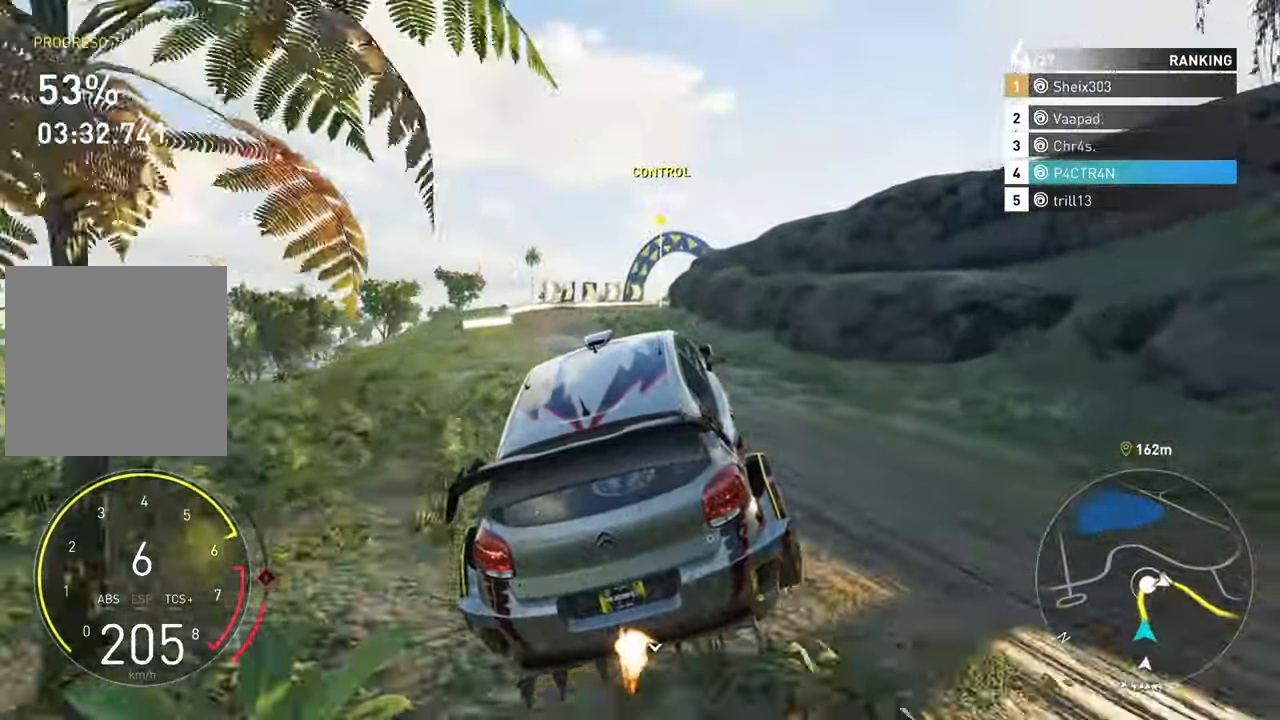
{"dt_ms": 500, "buttons": ["R2"], "left_stick": "center", "events": [[217, "A", "up"], [350, "left_stick", "center"]]}
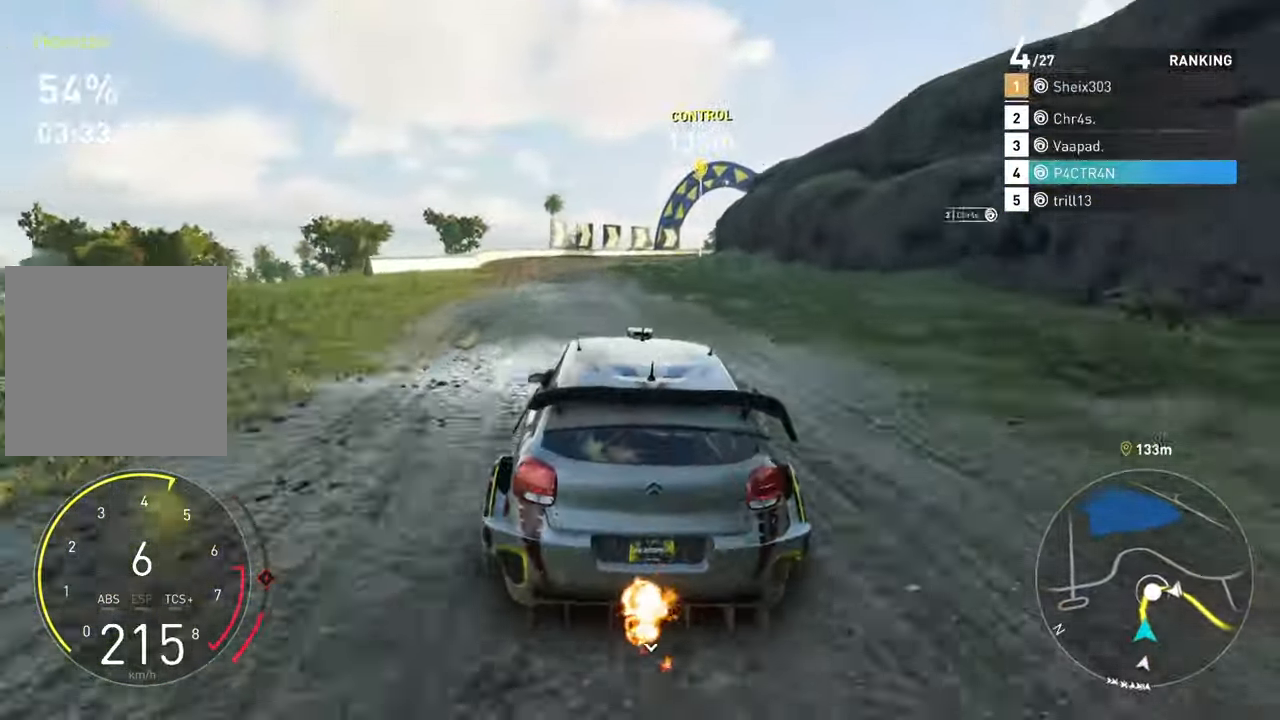
{"dt_ms": 500, "buttons": ["R2"], "left_stick": "right", "events": [[400, "left_stick", "right"]]}
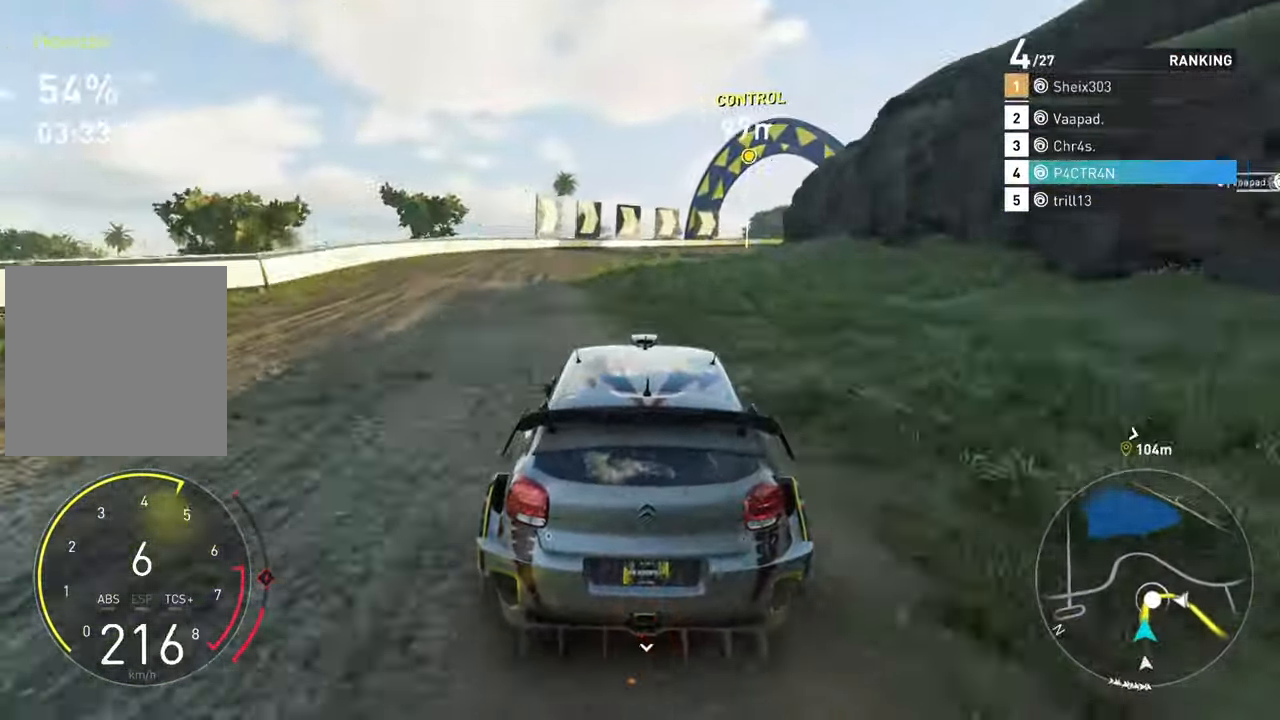
{"dt_ms": 500, "buttons": ["R2"], "left_stick": "right", "events": [[17, "A", "down"], [17, "R2", "up"], [50, "X", "down"], [283, "X", "up"], [300, "A", "up"], [433, "R2", "down"]]}
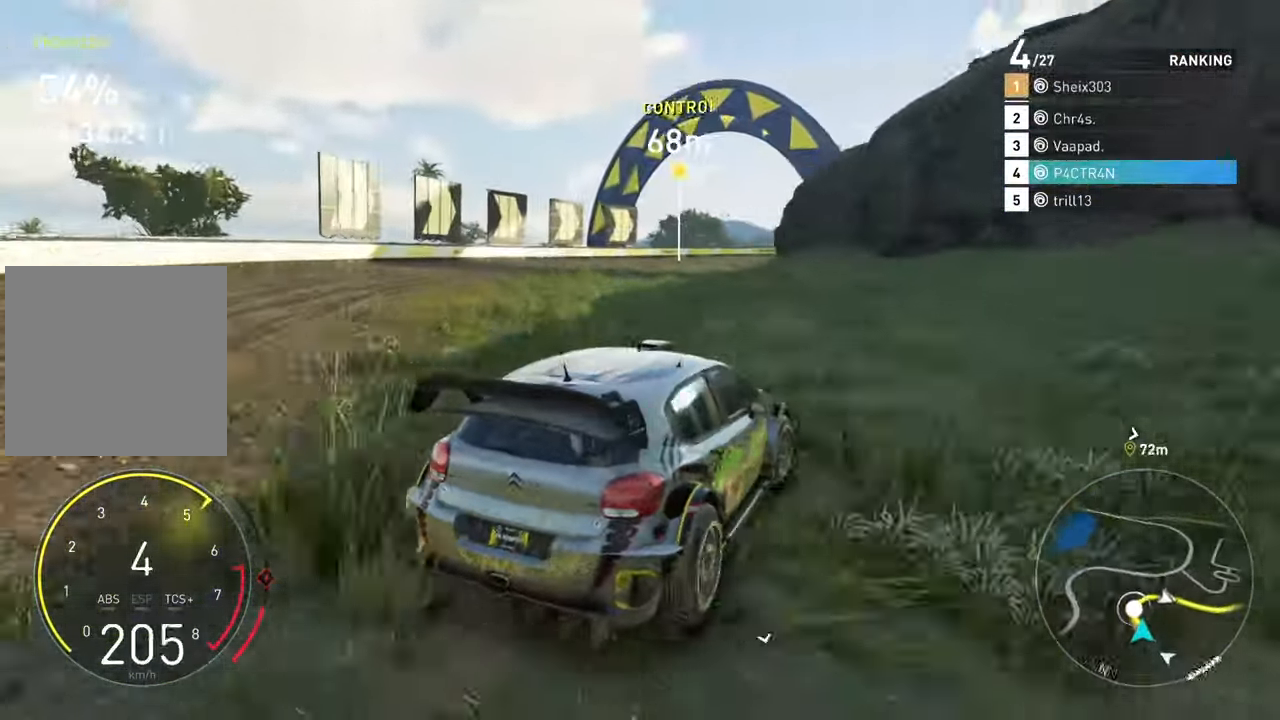
{"dt_ms": 500, "buttons": ["R2"], "left_stick": "center", "events": [[50, "left_stick", "center"]]}
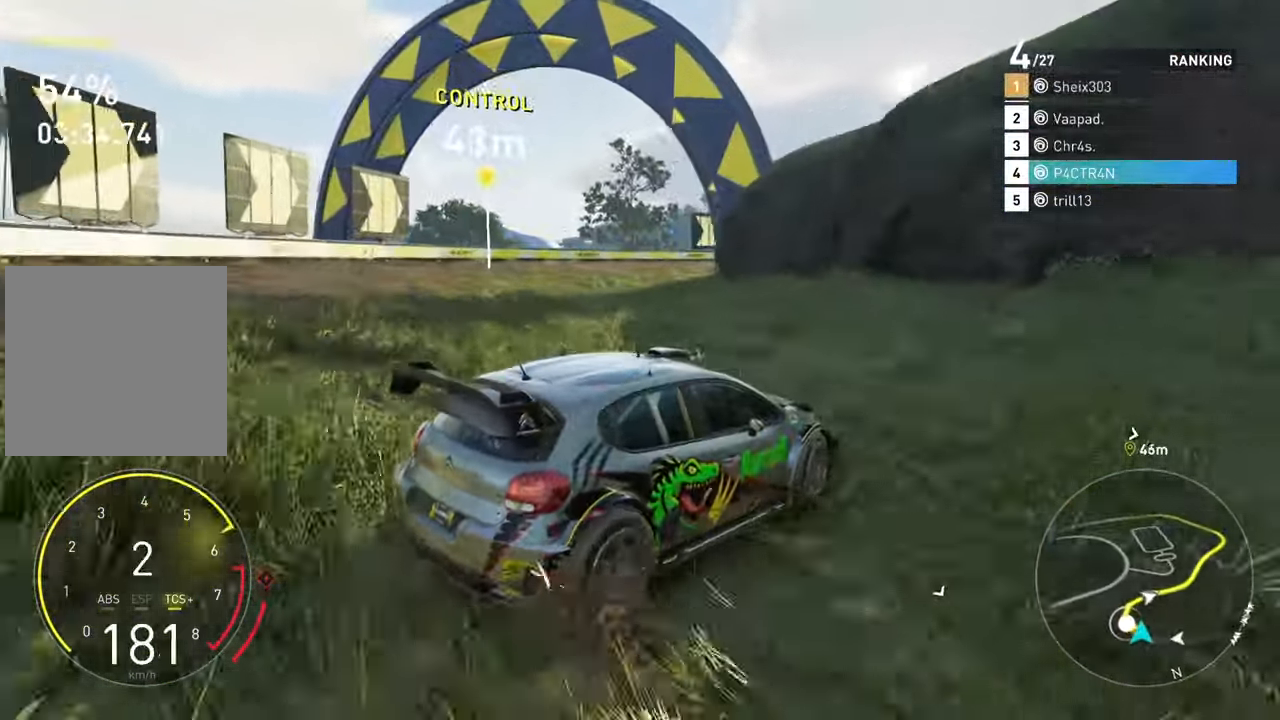
{"dt_ms": 500, "buttons": ["R2"], "left_stick": "center", "events": []}
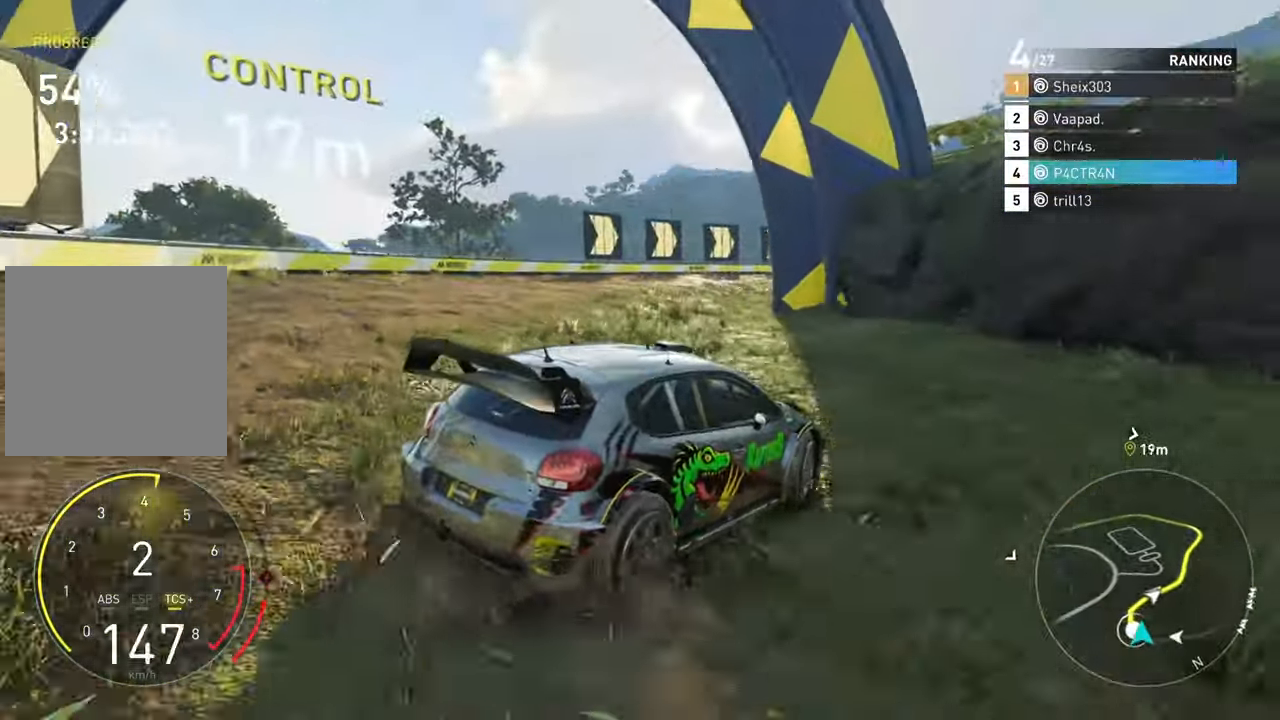
{"dt_ms": 500, "buttons": ["R2"], "left_stick": "right", "events": [[50, "left_stick", "right"]]}
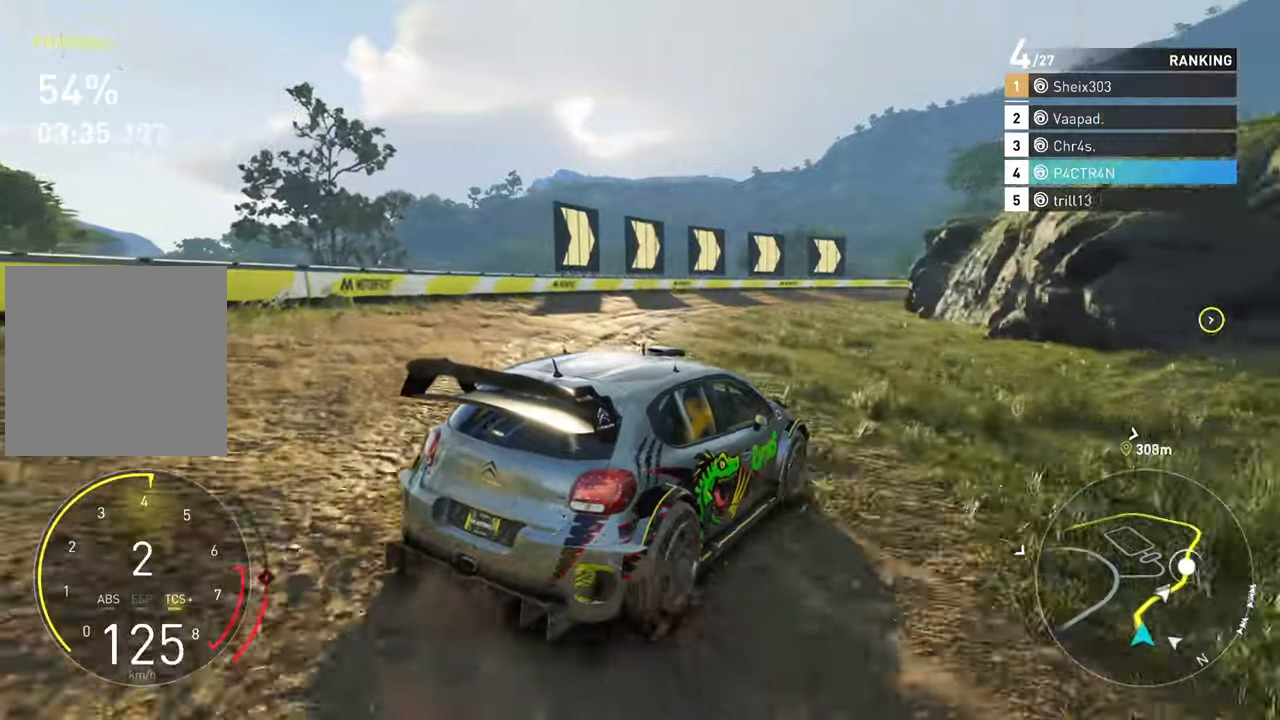
{"dt_ms": 500, "buttons": ["R2"], "left_stick": "center", "events": [[334, "left_stick", "center"]]}
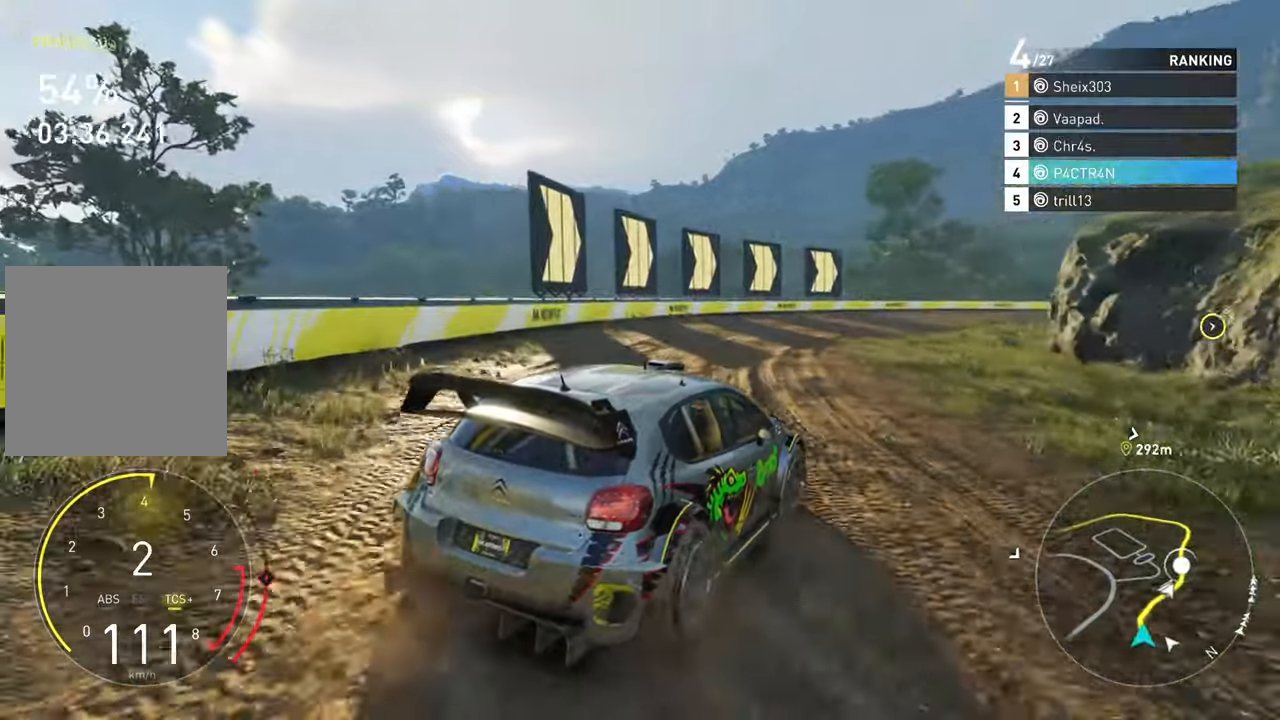
{"dt_ms": 500, "buttons": ["R2"], "left_stick": "right", "events": [[484, "left_stick", "right"]]}
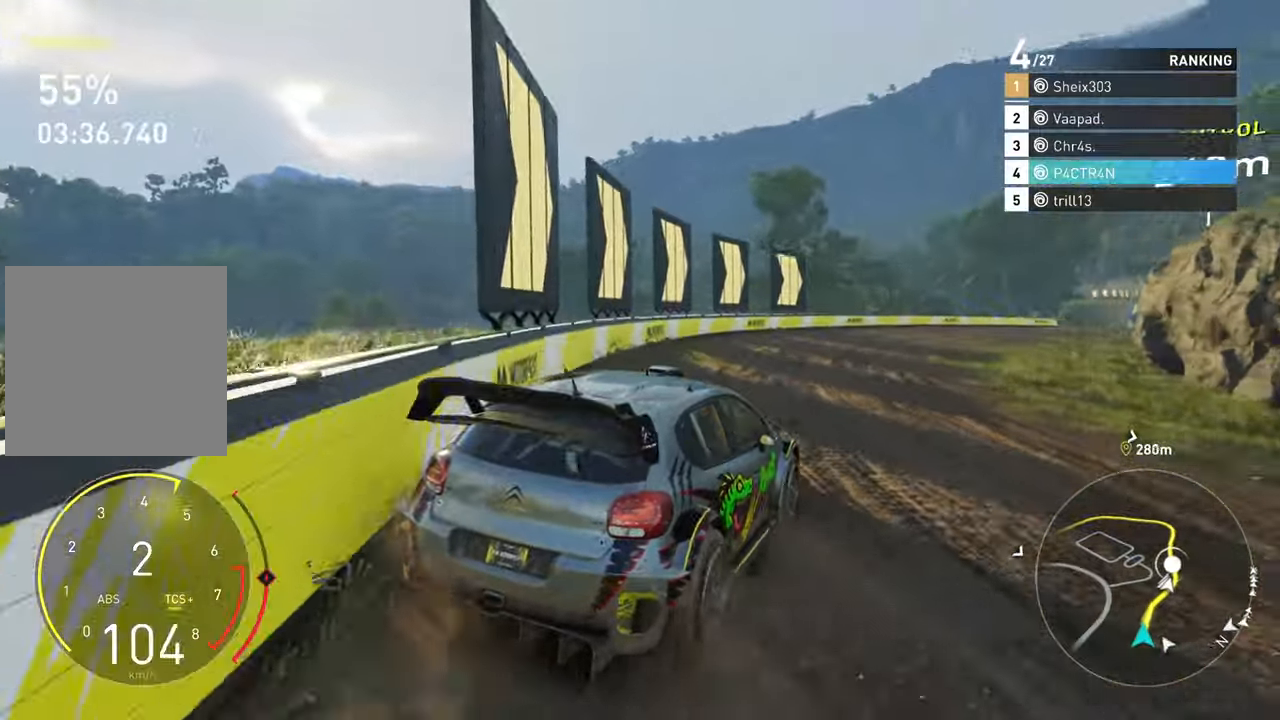
{"dt_ms": 500, "buttons": ["R2"], "left_stick": "right", "events": []}
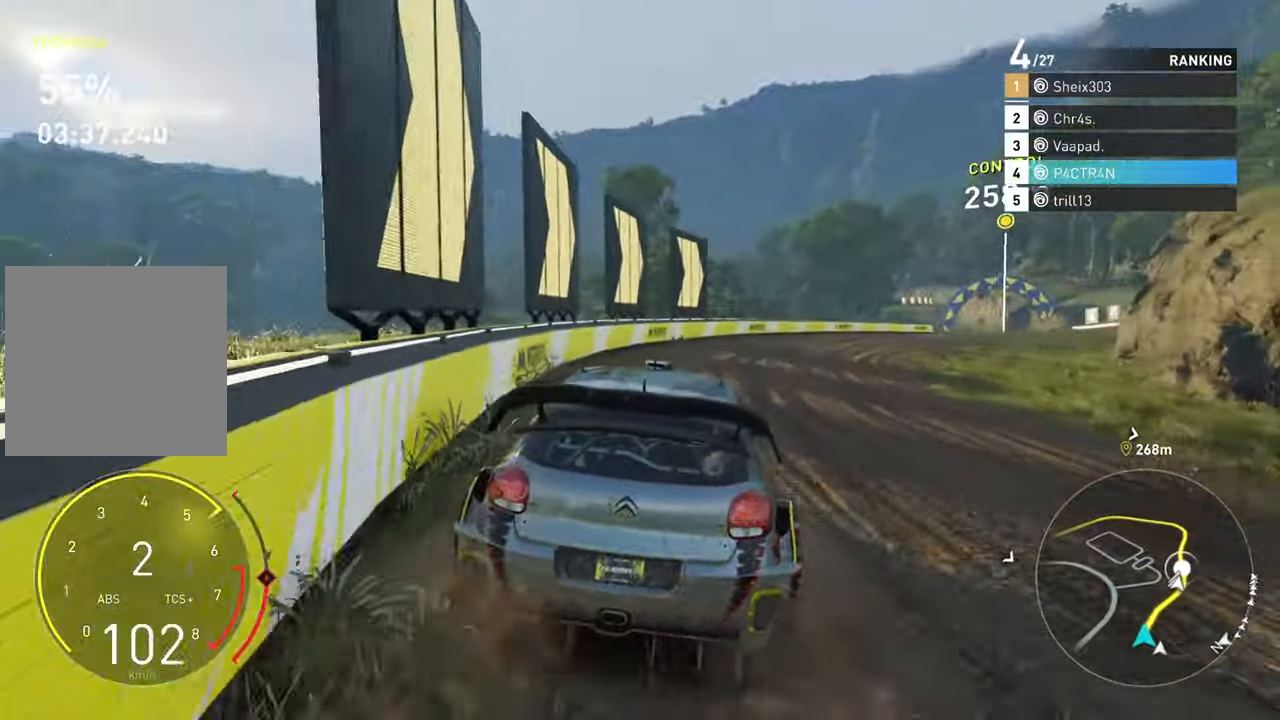
{"dt_ms": 500, "buttons": ["R2"], "left_stick": "right", "events": []}
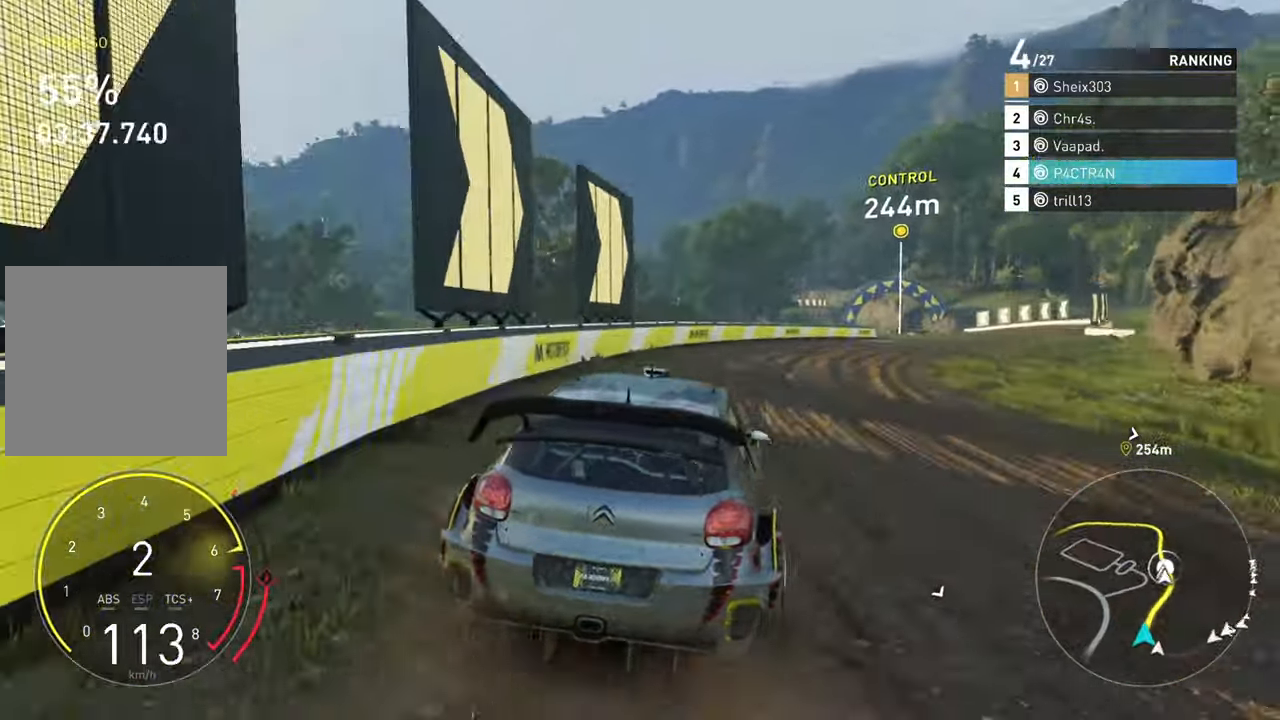
{"dt_ms": 500, "buttons": ["R2"], "left_stick": "center", "events": [[217, "left_stick", "center"]]}
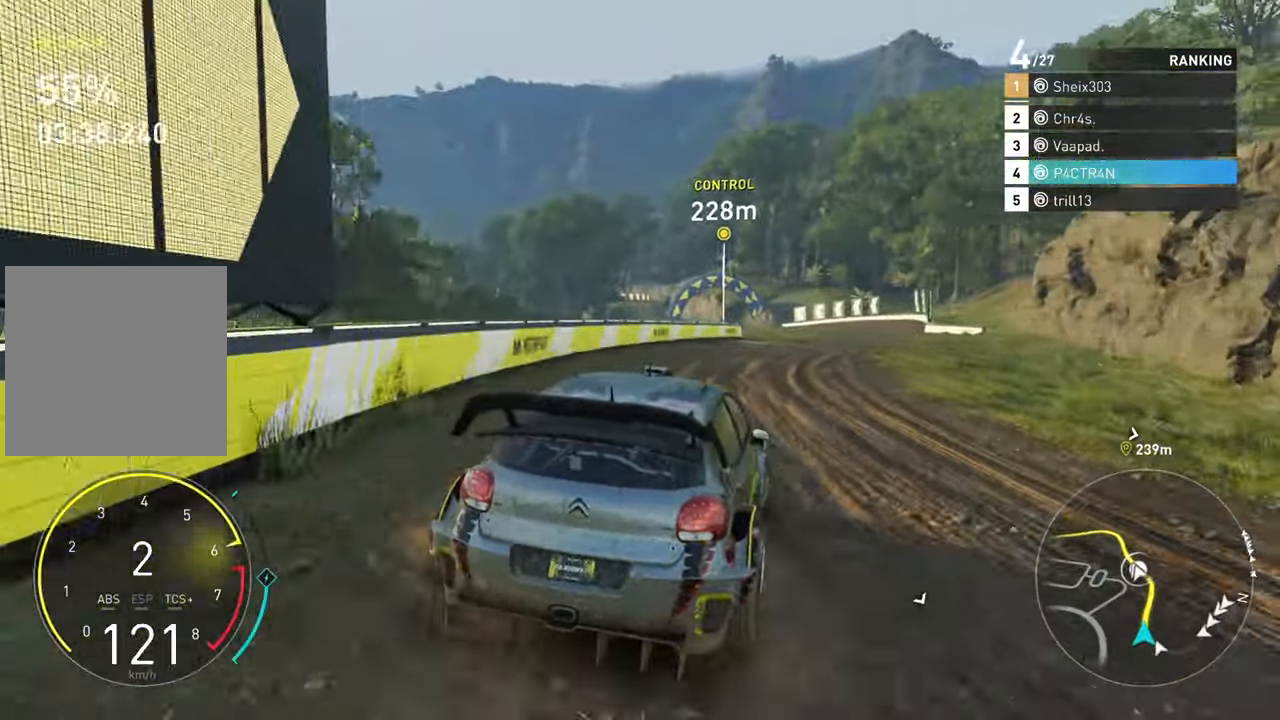
{"dt_ms": 500, "buttons": ["A", "R2"], "left_stick": "center", "events": [[84, "left_stick", "right"], [234, "left_stick", "center"], [267, "A", "down"]]}
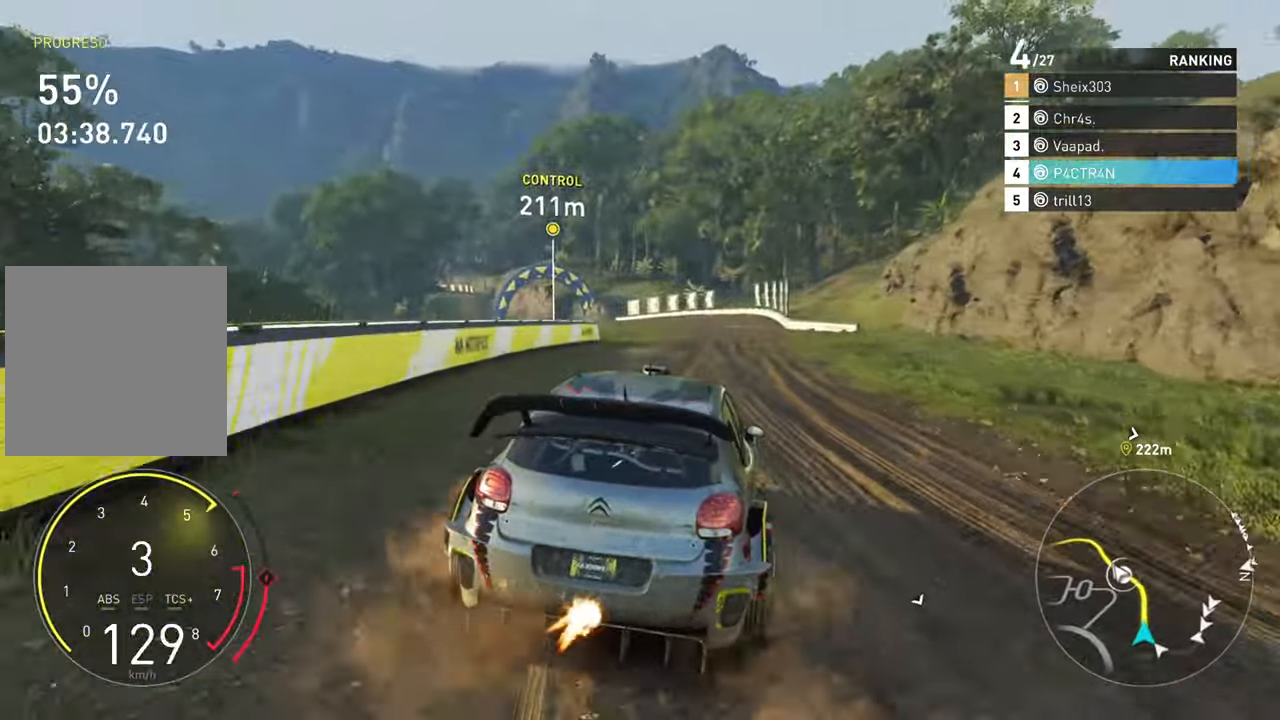
{"dt_ms": 500, "buttons": ["R2"], "left_stick": "center", "events": [[100, "left_stick", "right"], [200, "left_stick", "center"], [434, "A", "up"]]}
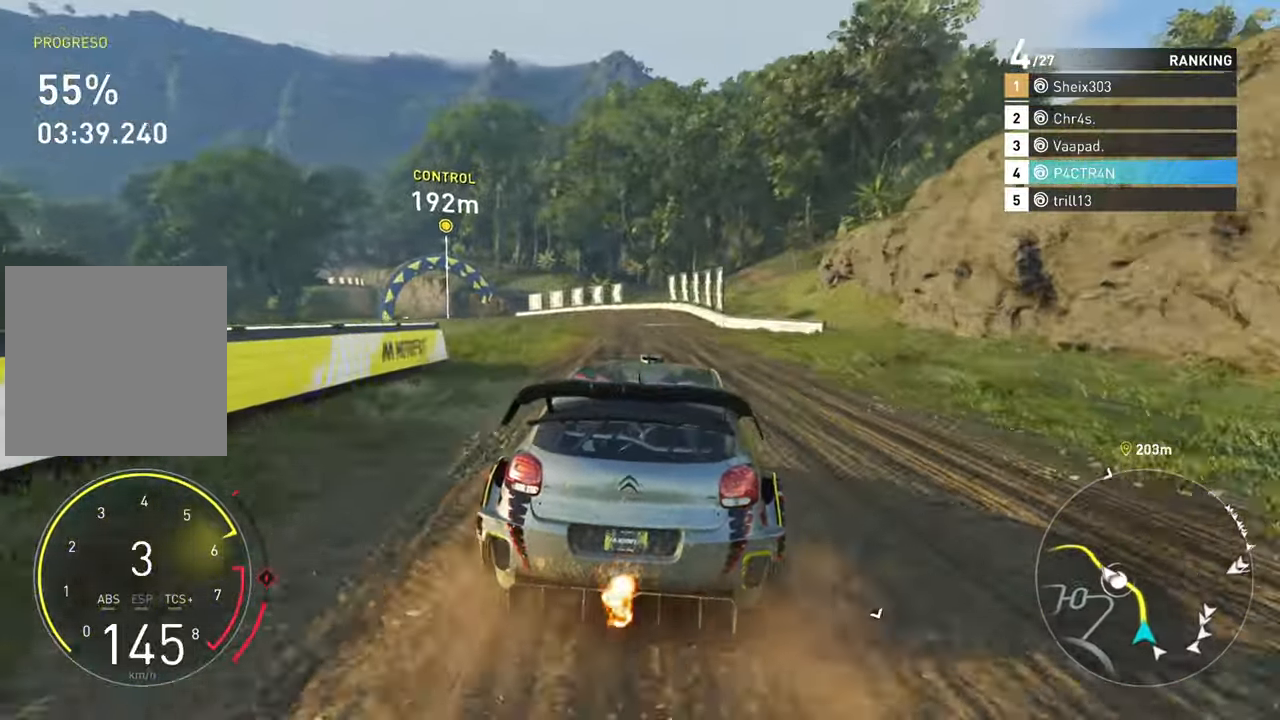
{"dt_ms": 500, "buttons": ["R2"], "left_stick": "center", "events": []}
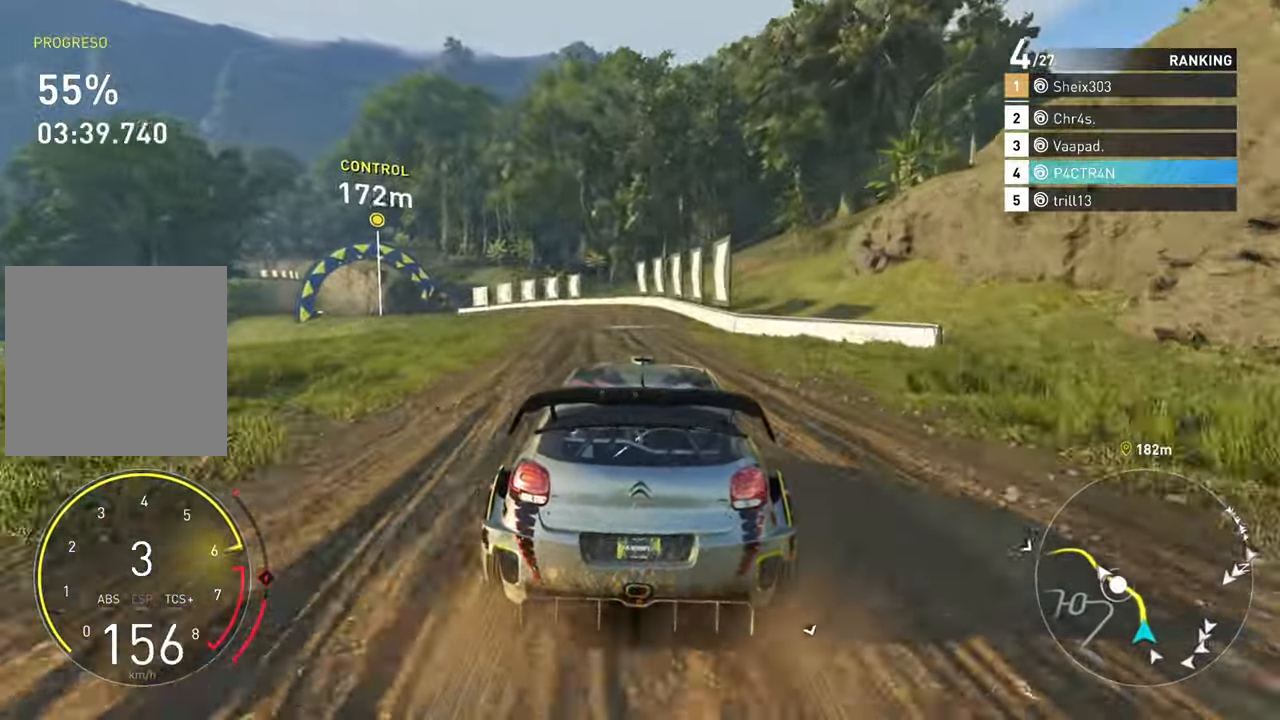
{"dt_ms": 500, "buttons": ["R2"], "left_stick": "center", "events": []}
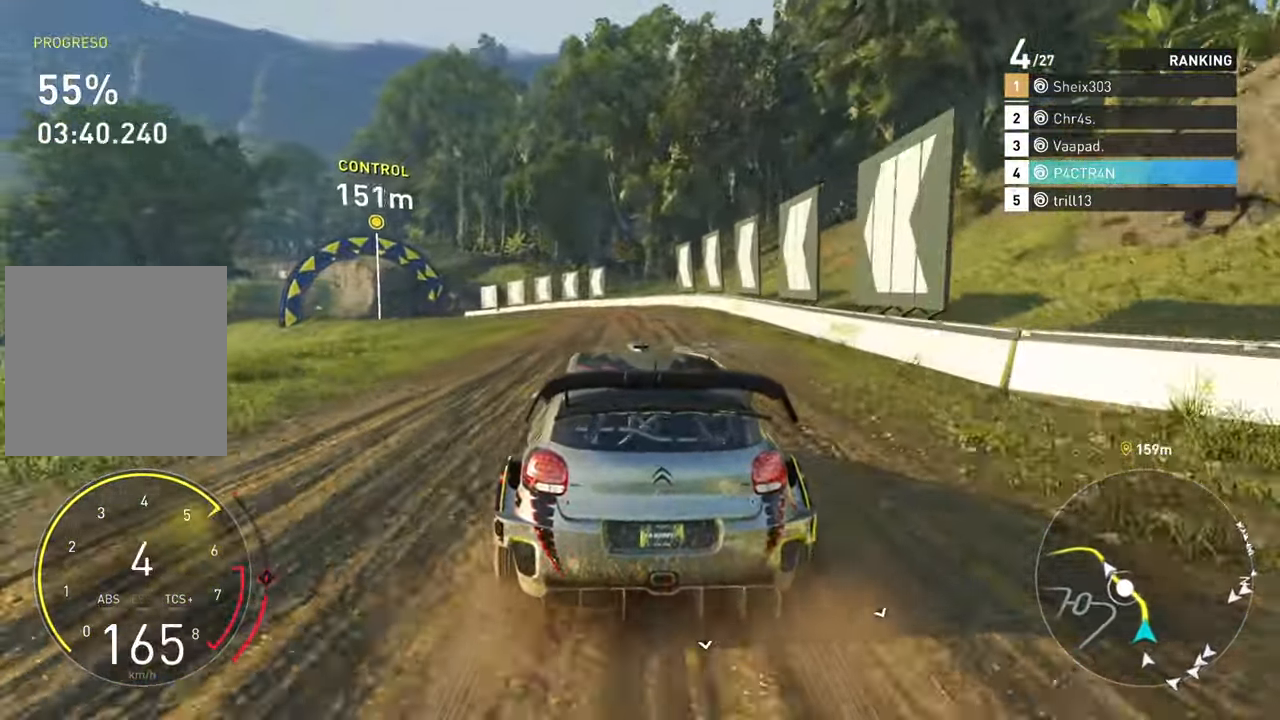
{"dt_ms": 500, "buttons": ["R2"], "left_stick": "center", "events": []}
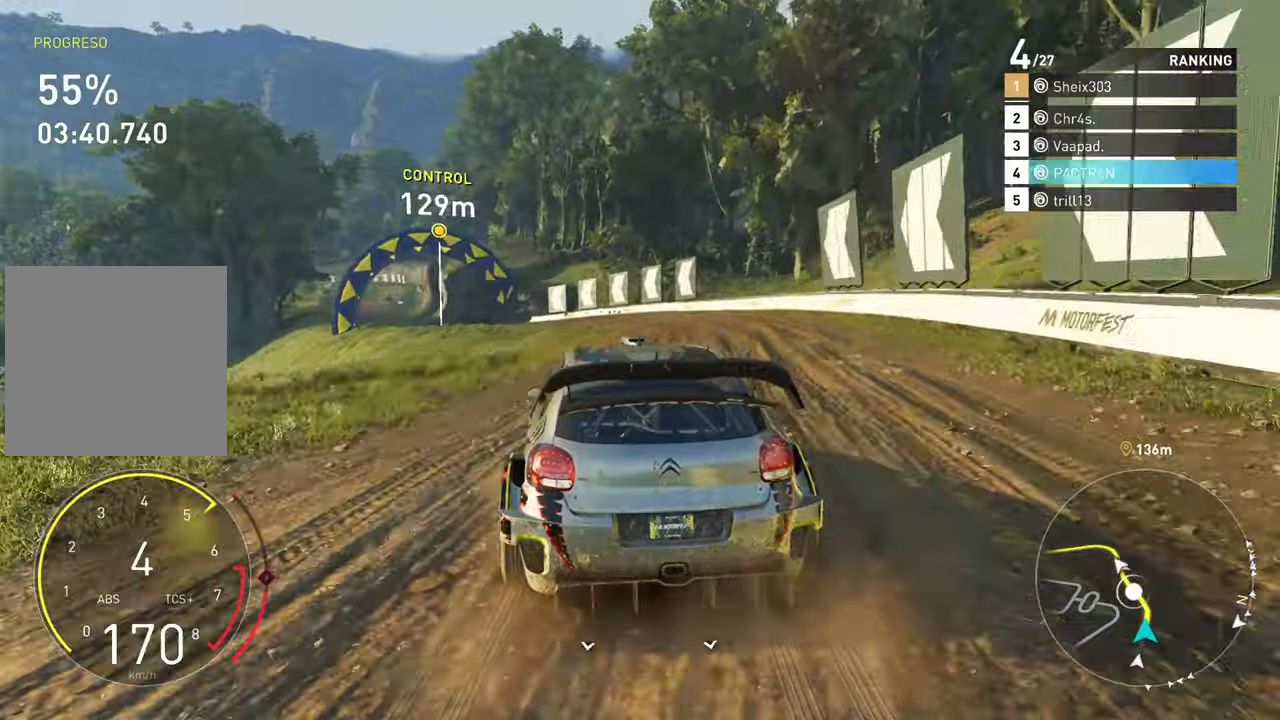
{"dt_ms": 1000, "buttons": ["R2"], "left_stick": "center"}
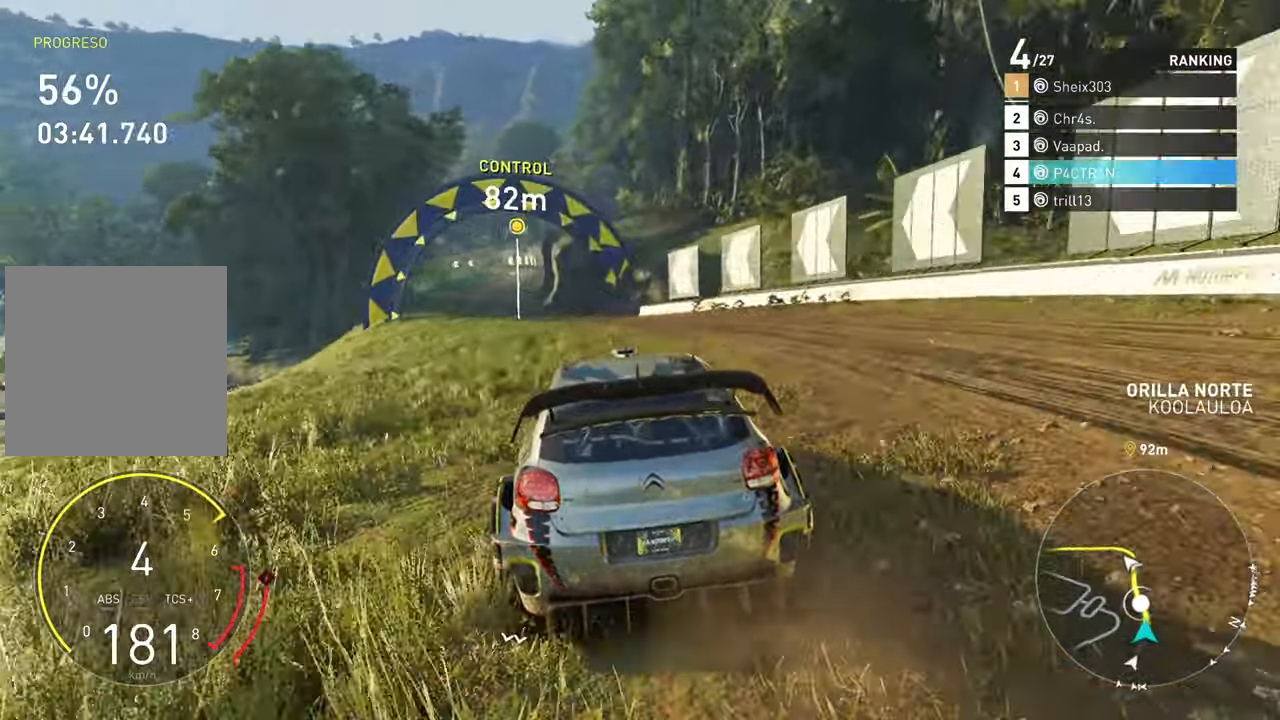
{"dt_ms": 1000, "buttons": ["R2"], "left_stick": "center"}
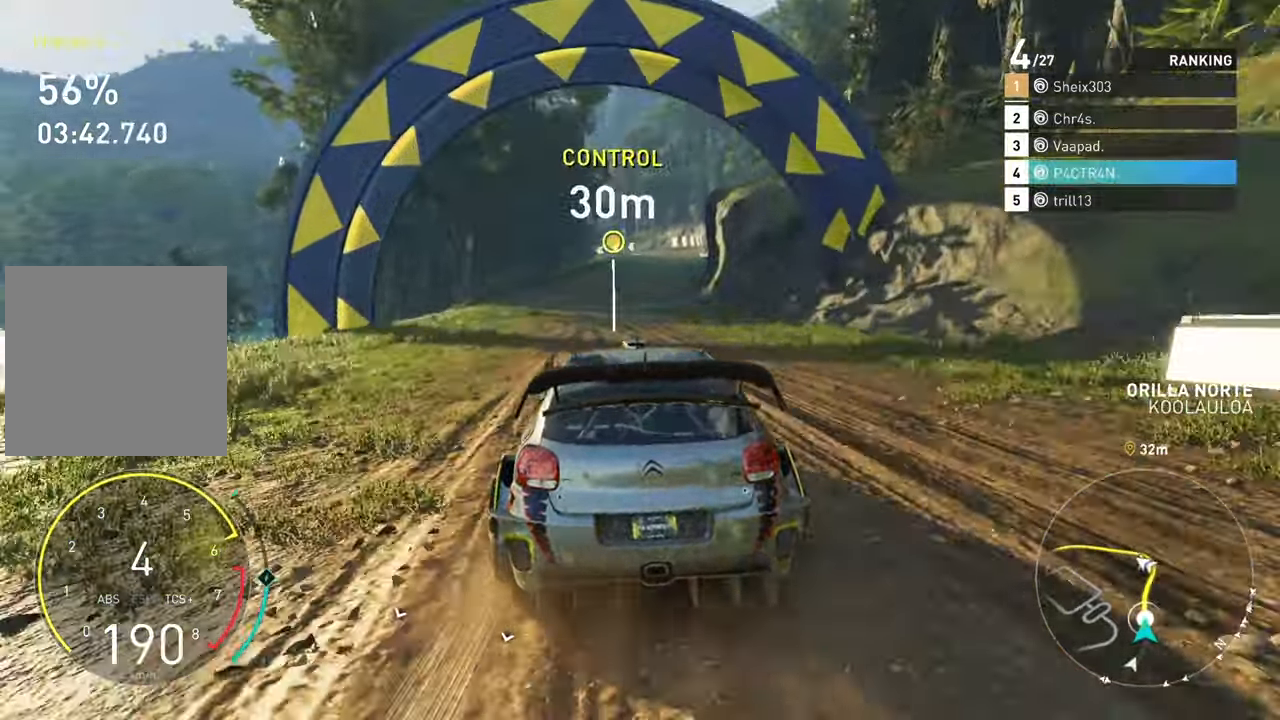
{"dt_ms": 500, "buttons": ["R2"], "left_stick": "center", "events": []}